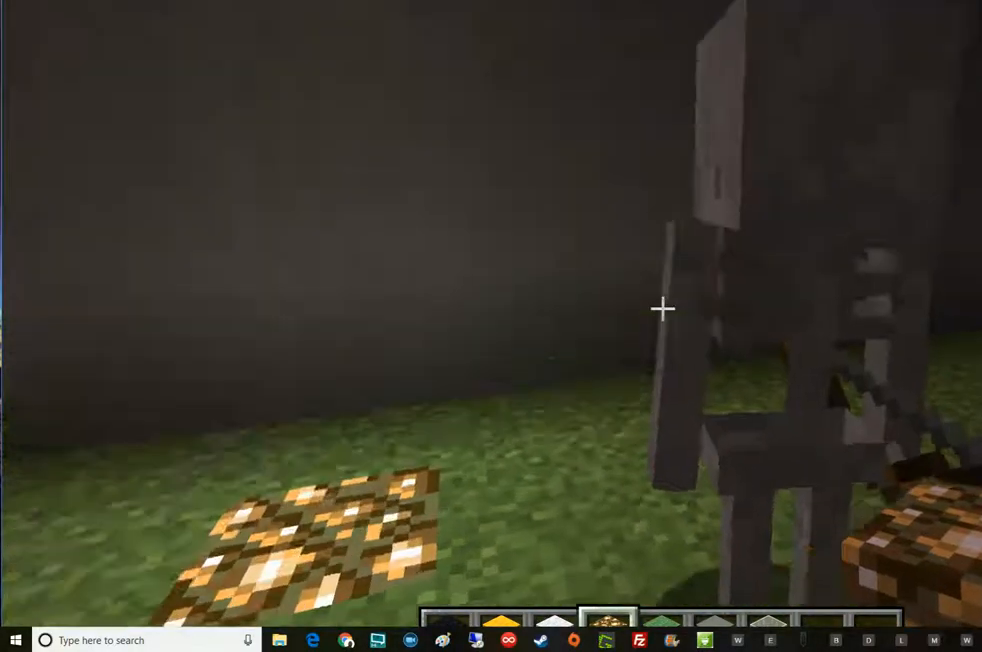
Gameplay with keyboard and mouse; each line is a JSON object with the keys and mouse buttons held at the frame after it. "events" lists presses ("down") and releases ("up") of "a", "d", "e", "escape", "f1", "f5", "q", "s", "shift", "space", "t", "tab", "w", "mouse_left", "mouse_right", "mouse_wheel_up" and "mouse_wheel_down" between this image and that frame as [ms after this image, input, new state], when the widget could be followed in between. "mouse_left", "mouse_right", "mouse_wheel_up", "mouse_wheel_down" = the "left", "right", "wheel_up", "wheel_down" buttons of the "mouse" list. No other keys are recorded. Fast repeated clicks can show as one long hold. Mouse movement is not recorded.
{"keys": [], "mouse": [], "events": []}
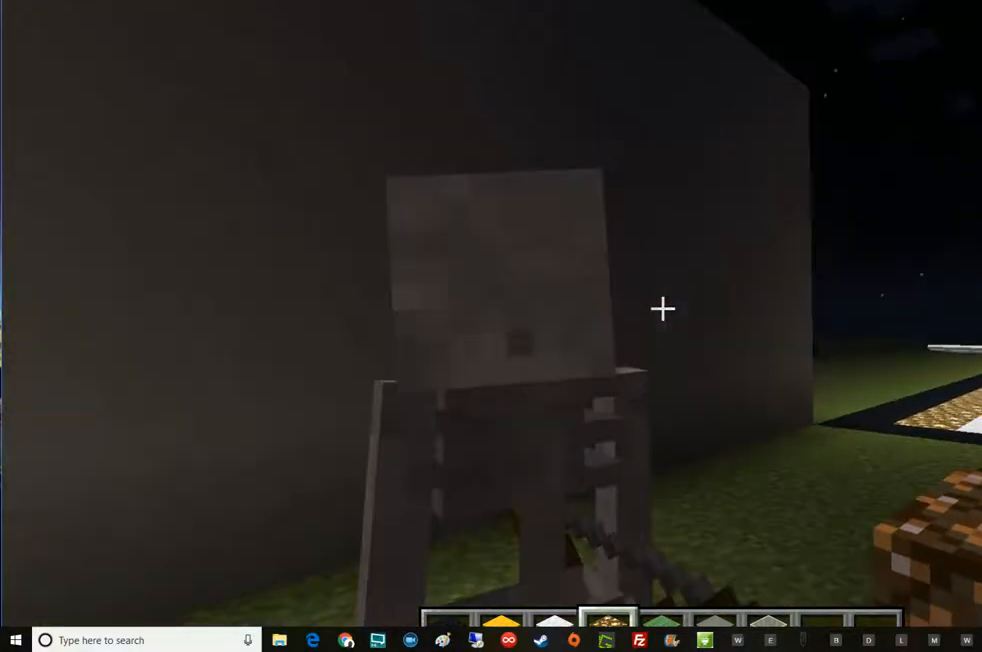
{"keys": [], "mouse": [], "events": [[233, "mouse_right", "down"], [417, "mouse_right", "up"]]}
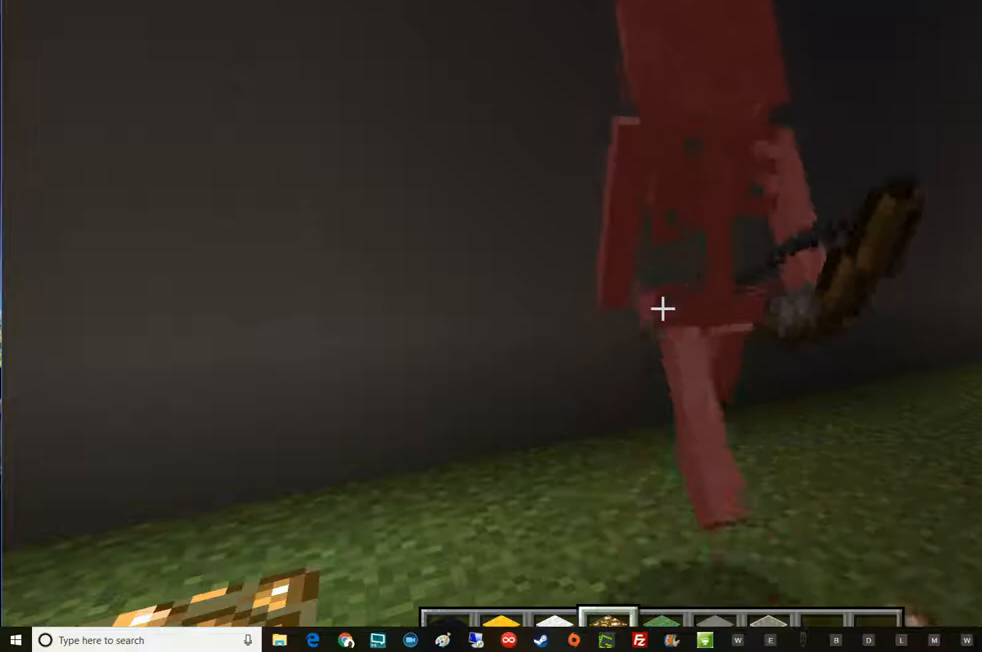
{"keys": ["w"], "mouse": [], "events": [[417, "w", "down"]]}
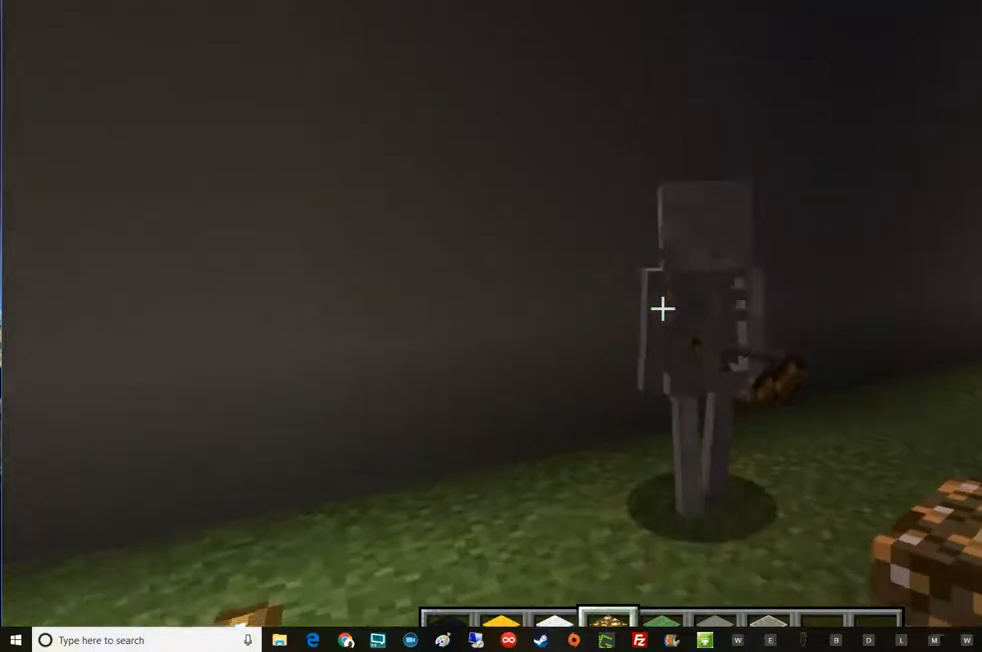
{"keys": [], "mouse": [], "events": [[350, "w", "up"]]}
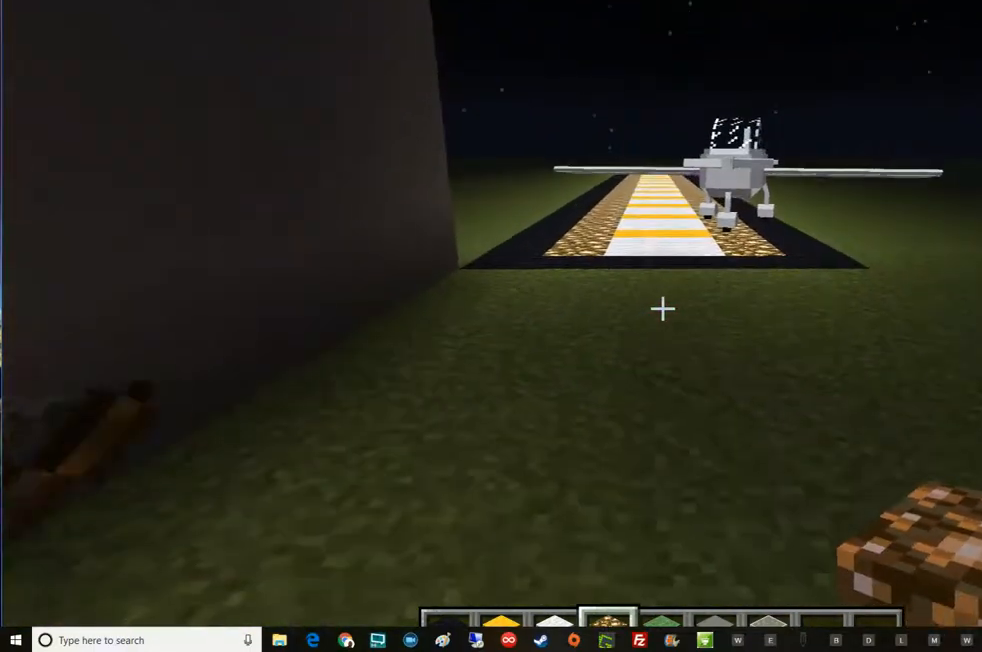
{"keys": ["a", "w"], "mouse": [], "events": [[167, "w", "down"], [234, "a", "down"]]}
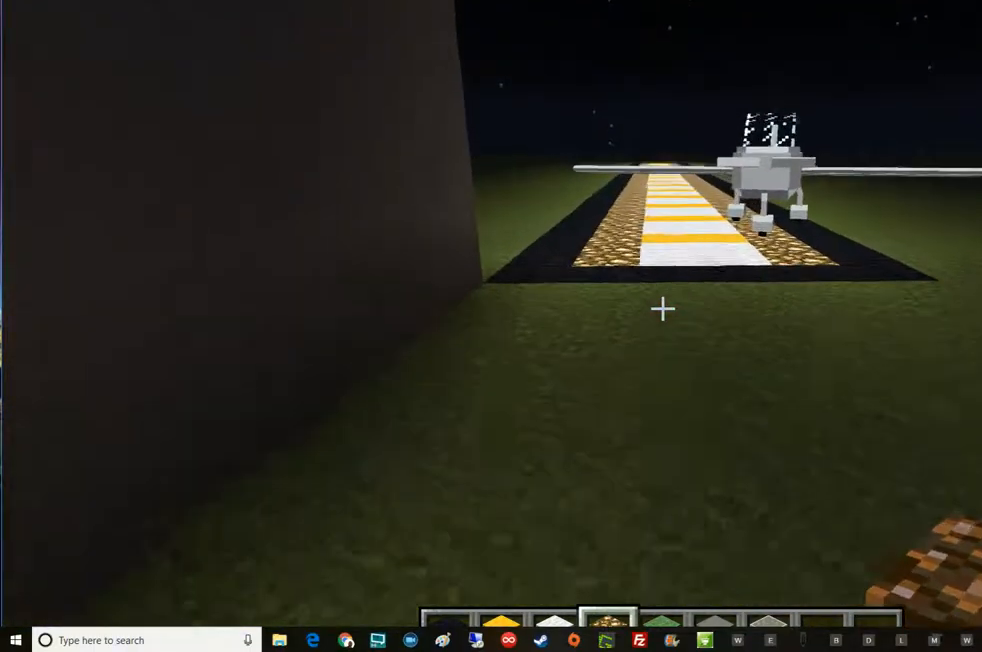
{"keys": [], "mouse": ["right"], "events": [[166, "a", "up"], [166, "w", "up"], [417, "mouse_right", "down"]]}
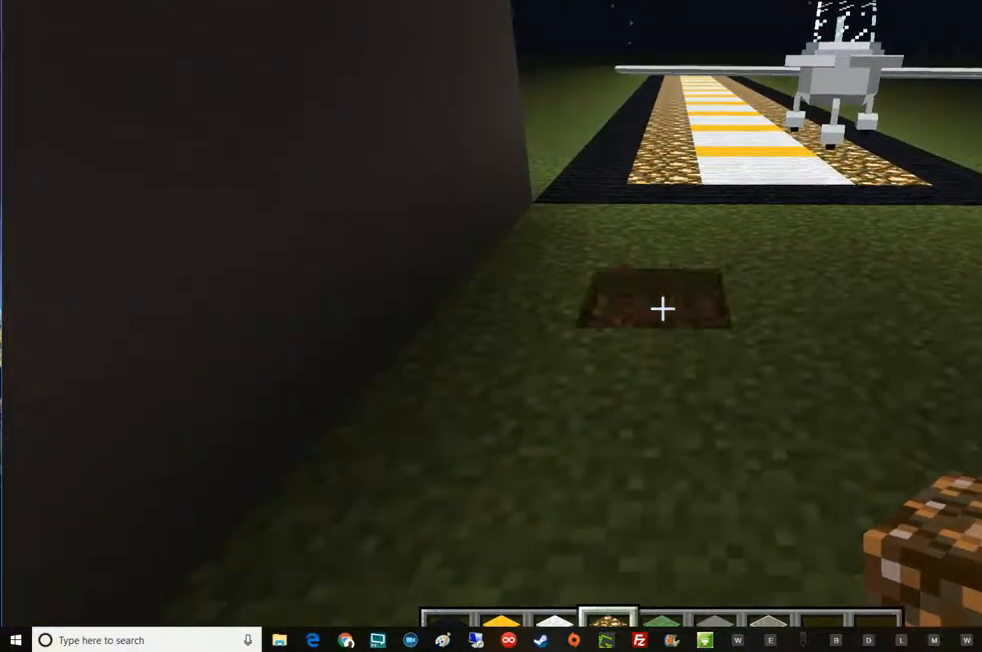
{"keys": [], "mouse": [], "events": [[117, "mouse_right", "up"], [167, "mouse_left", "down"], [350, "mouse_left", "up"]]}
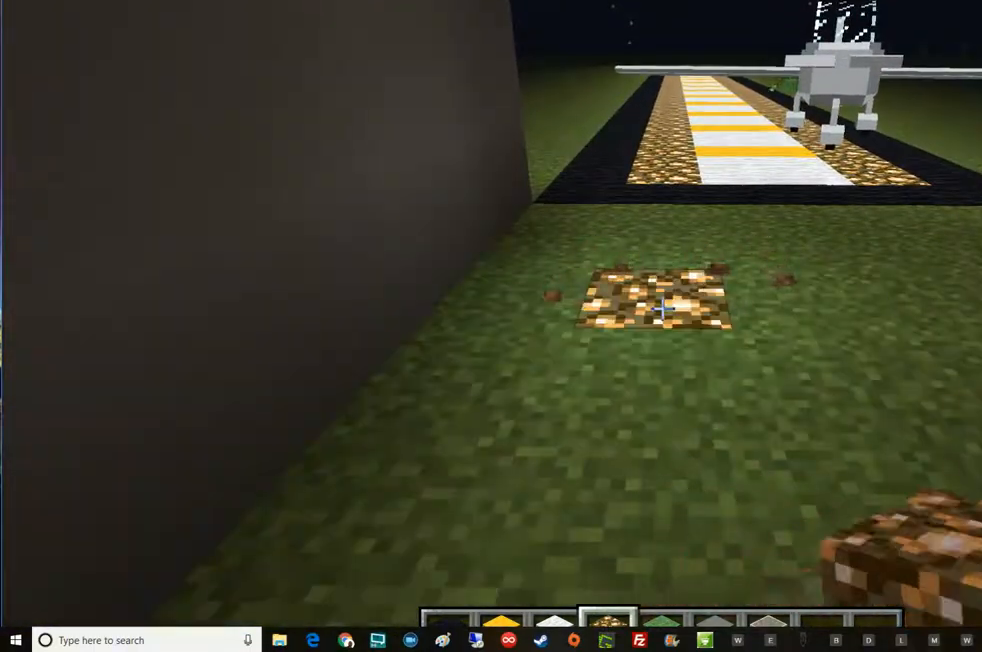
{"keys": ["w"], "mouse": [], "events": [[417, "w", "down"]]}
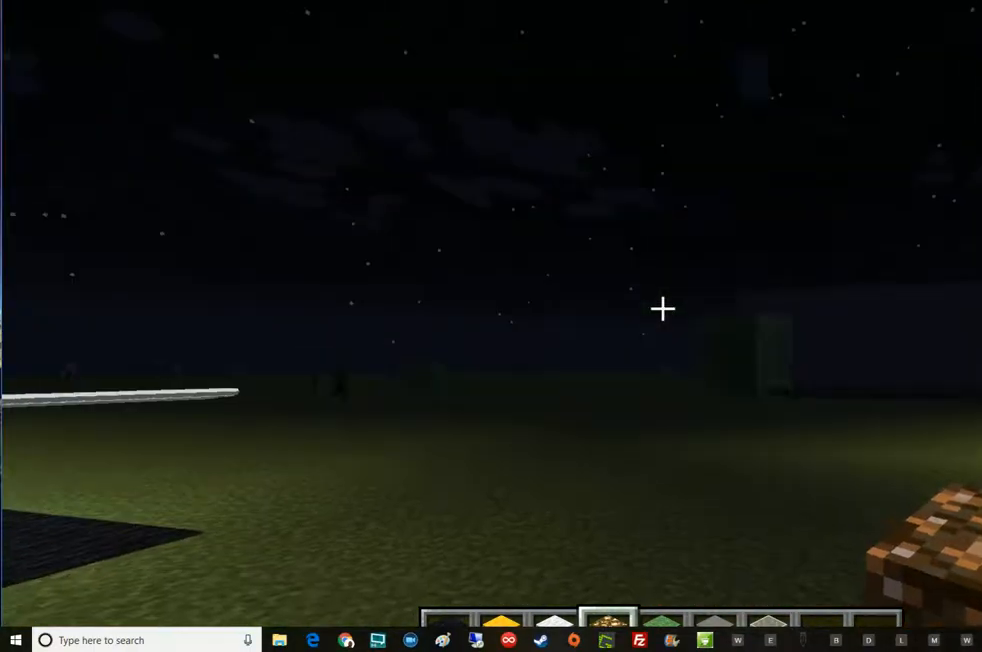
{"keys": ["w"], "mouse": [], "events": []}
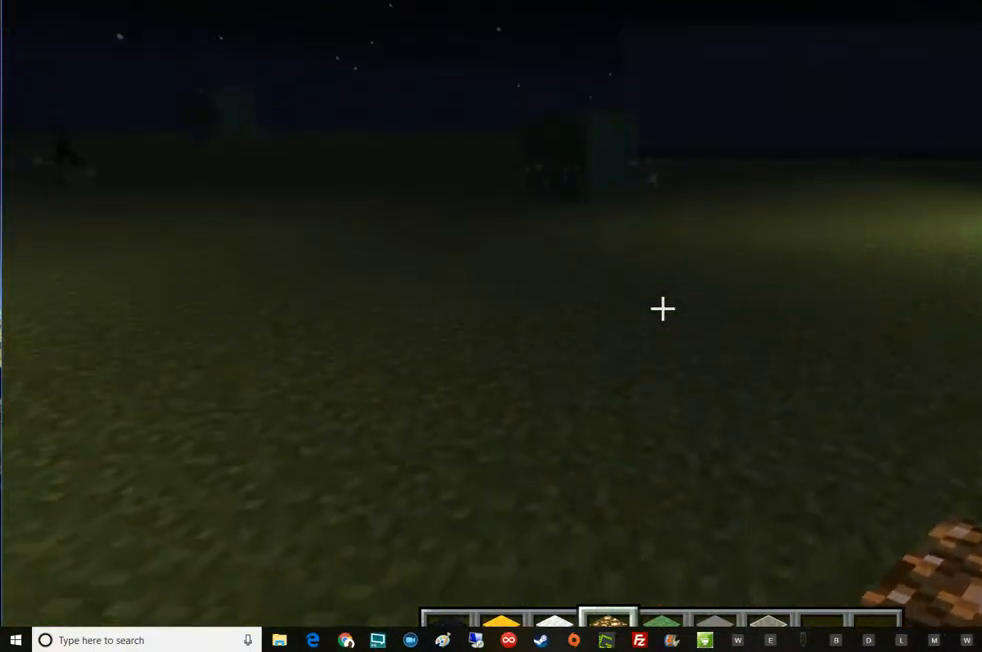
{"keys": ["w"], "mouse": [], "events": []}
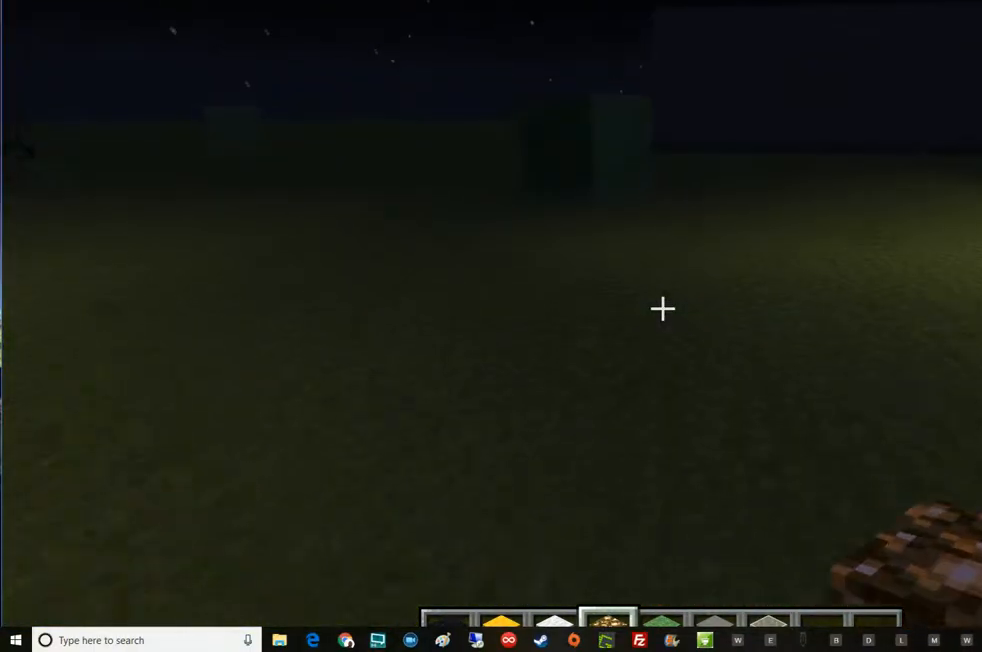
{"keys": [], "mouse": [], "events": [[367, "w", "up"]]}
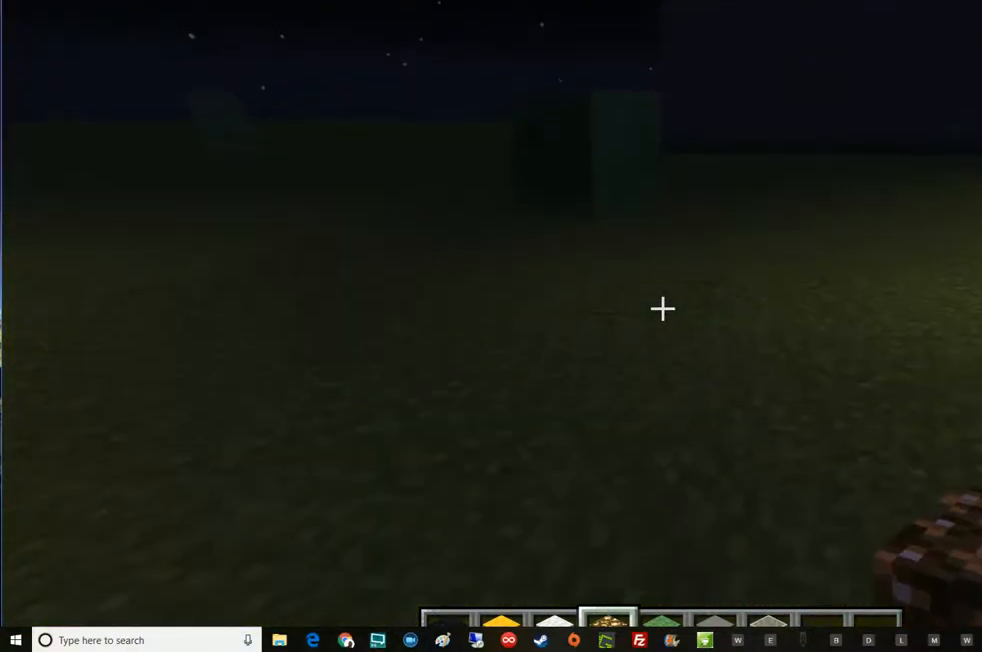
{"keys": [], "mouse": ["left"], "events": [[50, "mouse_right", "down"], [233, "mouse_right", "up"], [300, "mouse_left", "down"]]}
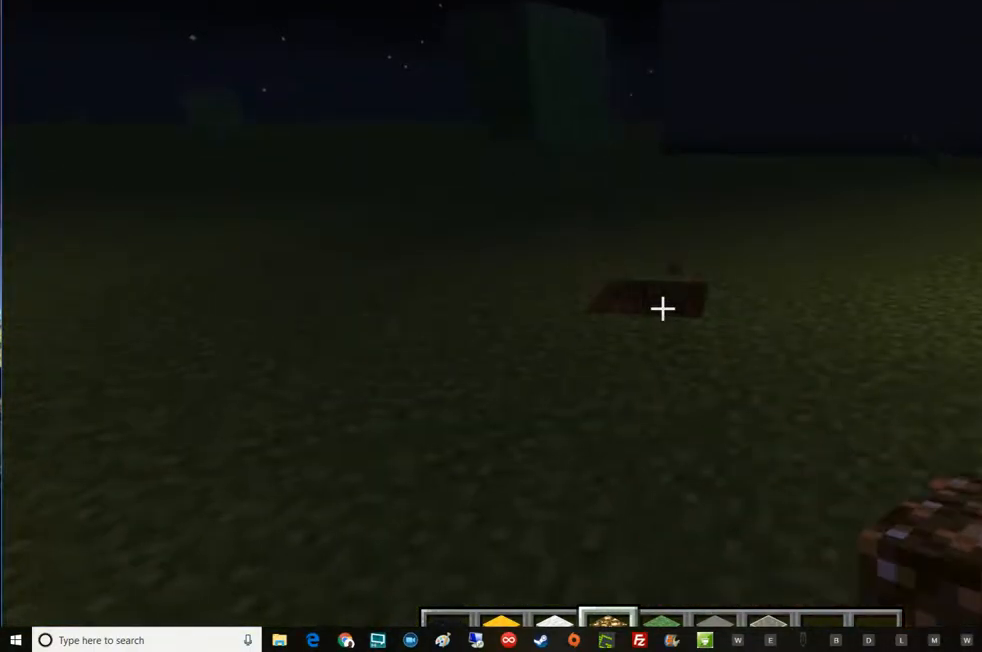
{"keys": [], "mouse": [], "events": [[50, "mouse_left", "up"], [167, "w", "down"], [484, "w", "up"]]}
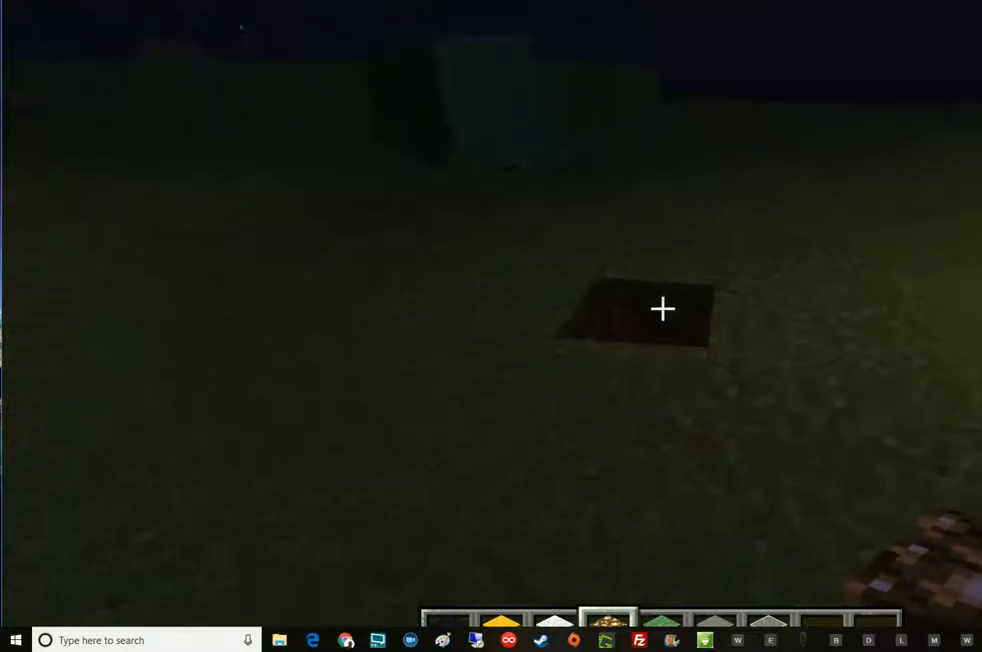
{"keys": ["w"], "mouse": [], "events": [[350, "w", "down"]]}
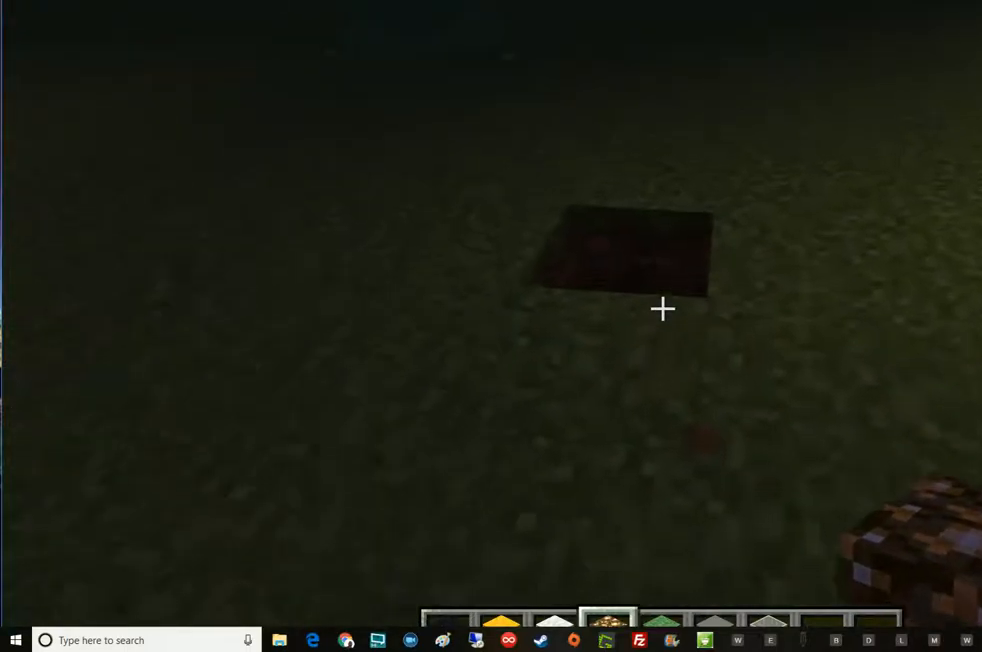
{"keys": ["w"], "mouse": [], "events": [[50, "w", "up"], [100, "mouse_left", "down"], [284, "mouse_left", "up"], [350, "w", "down"]]}
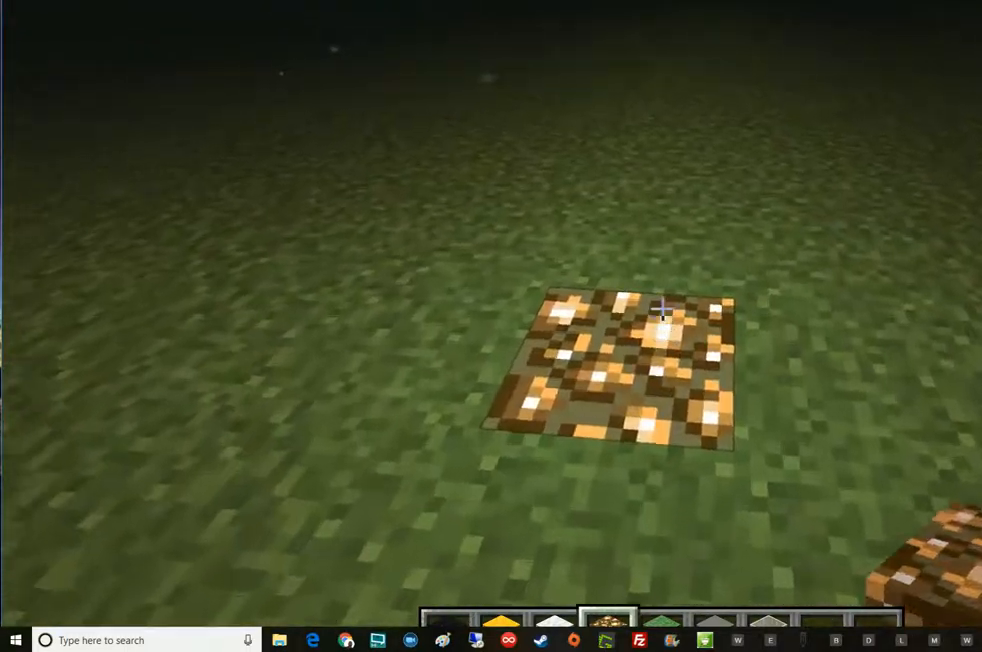
{"keys": ["w"], "mouse": [], "events": []}
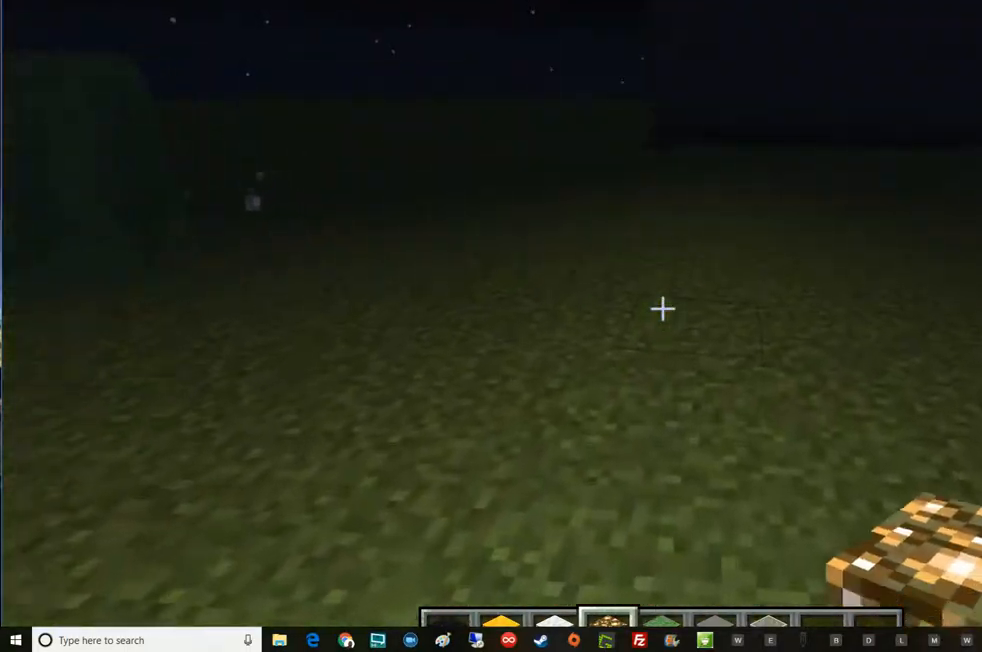
{"keys": ["w"], "mouse": [], "events": []}
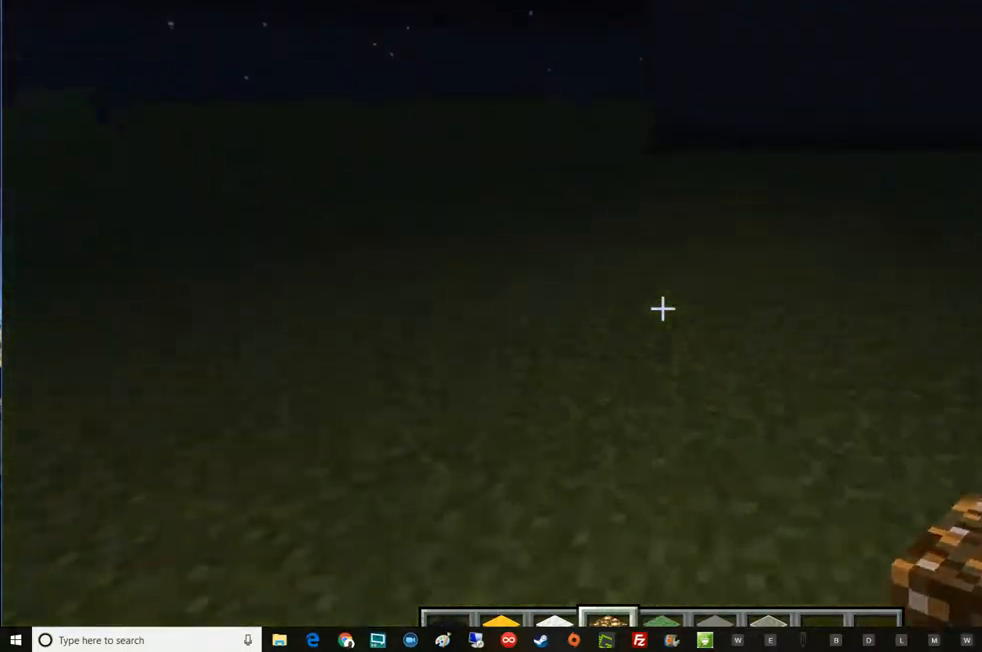
{"keys": ["w"], "mouse": [], "events": []}
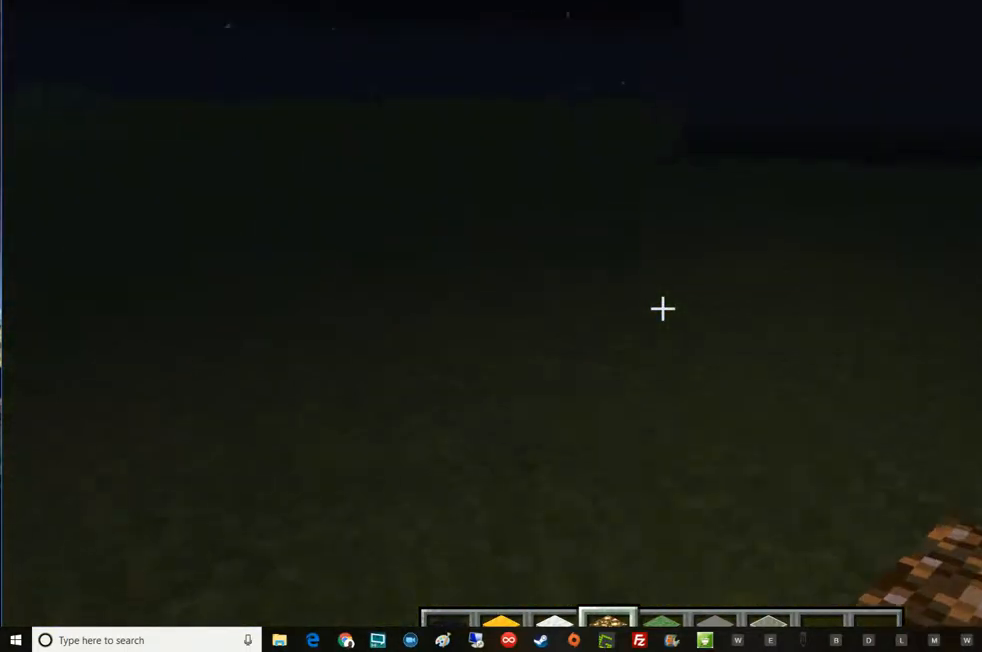
{"keys": ["w"], "mouse": [], "events": []}
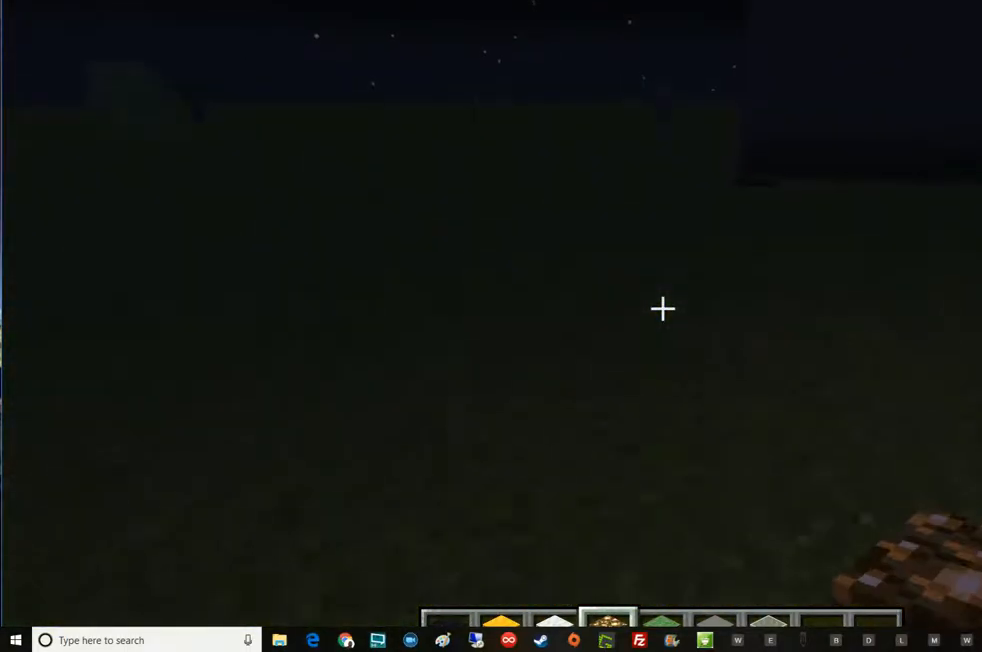
{"keys": ["w"], "mouse": ["left"], "events": [[350, "mouse_left", "down"]]}
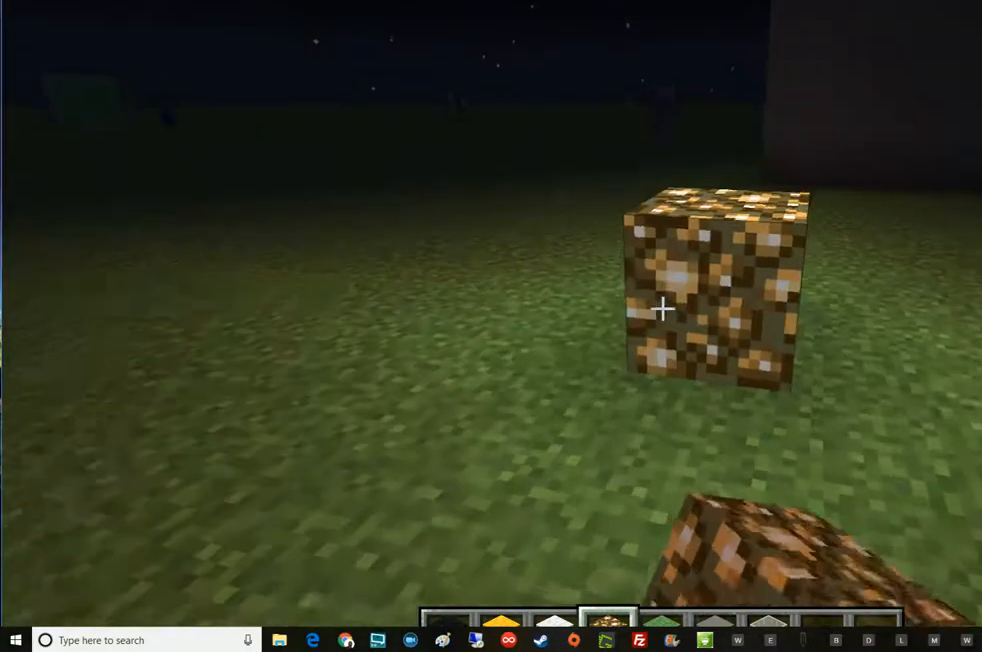
{"keys": [], "mouse": [], "events": [[33, "mouse_left", "up"], [401, "w", "up"]]}
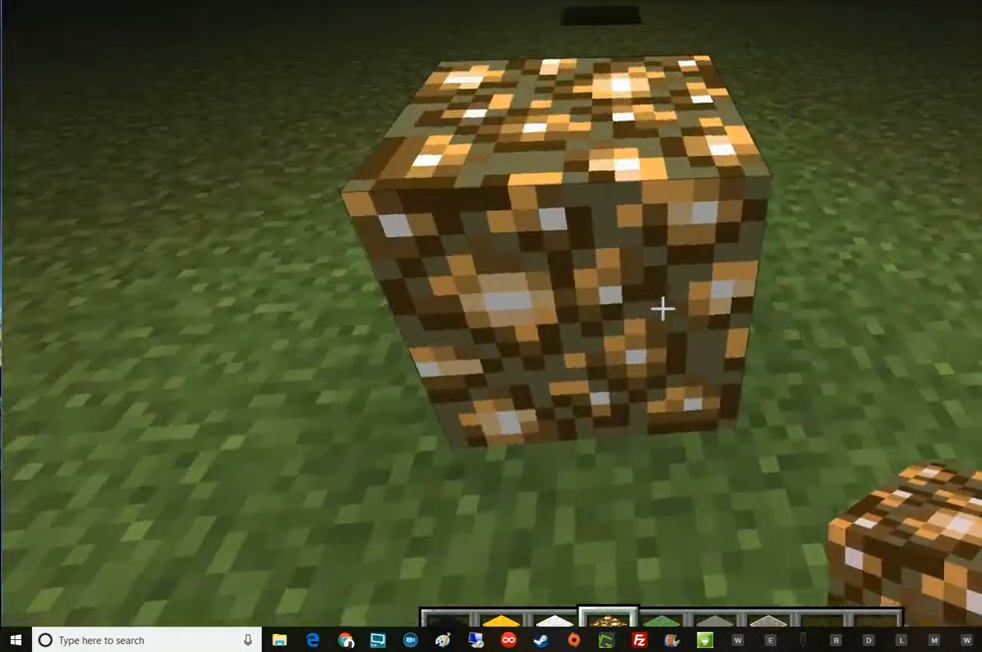
{"keys": [], "mouse": [], "events": [[83, "mouse_right", "down"], [217, "mouse_right", "up"]]}
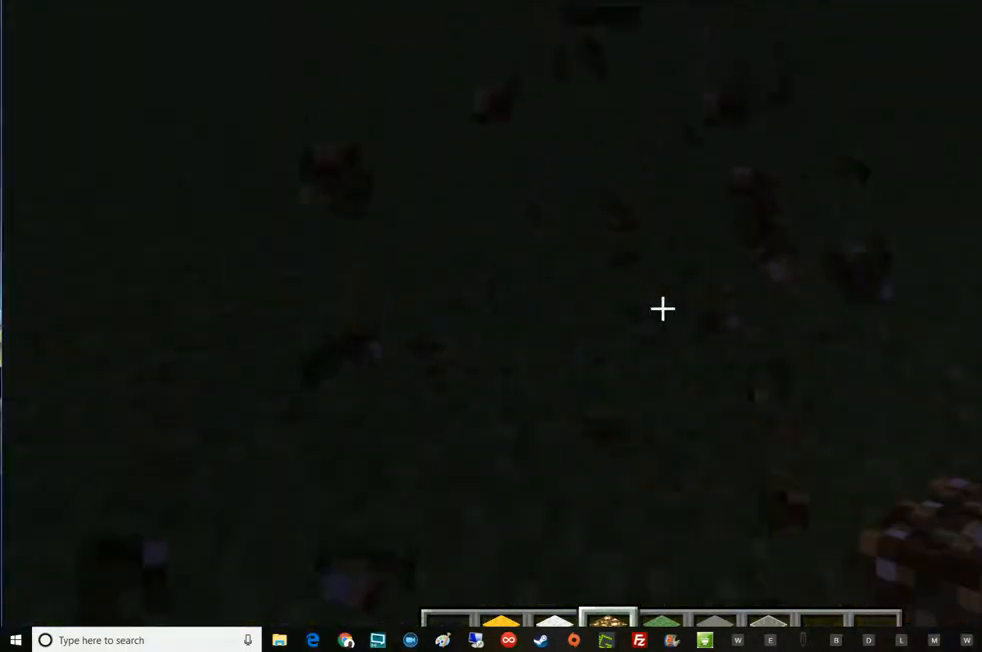
{"keys": [], "mouse": ["right"], "events": [[467, "mouse_right", "down"]]}
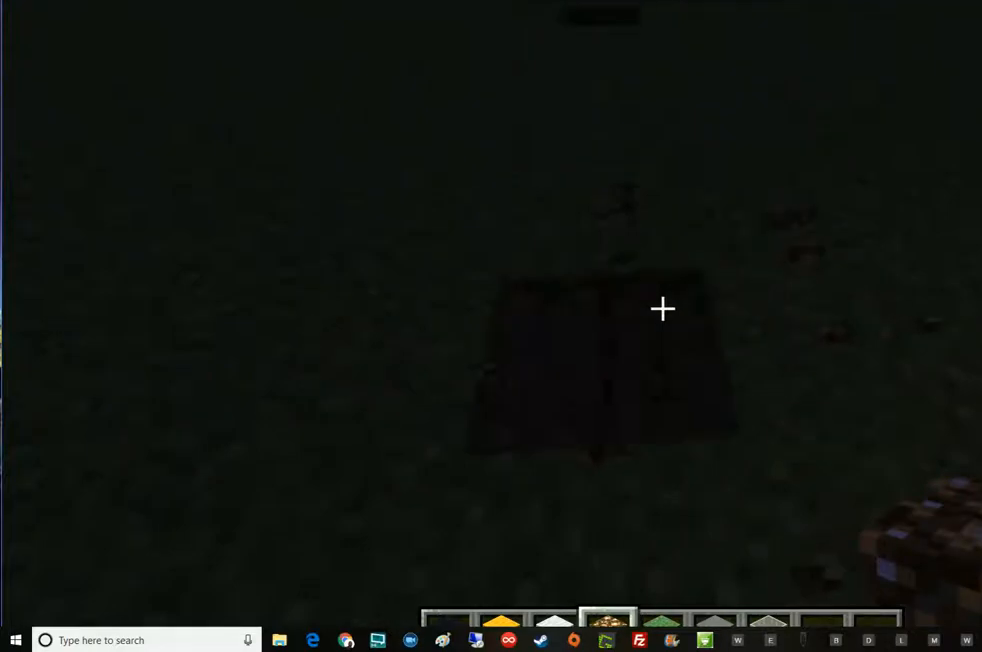
{"keys": [], "mouse": [], "events": [[83, "mouse_right", "up"], [283, "mouse_left", "down"], [400, "mouse_left", "up"]]}
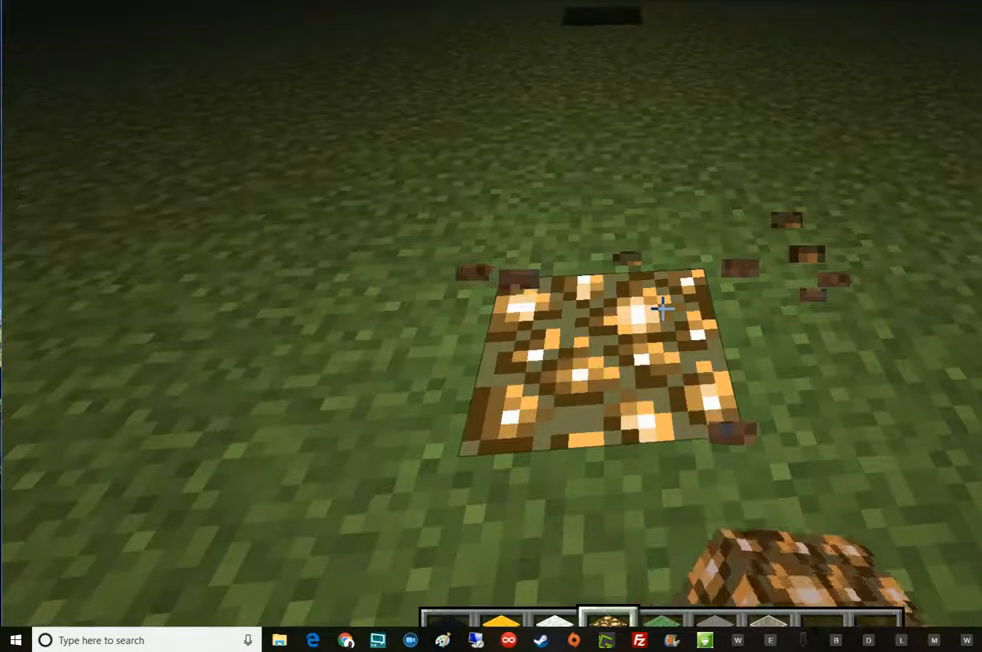
{"keys": ["w"], "mouse": [], "events": [[150, "w", "down"]]}
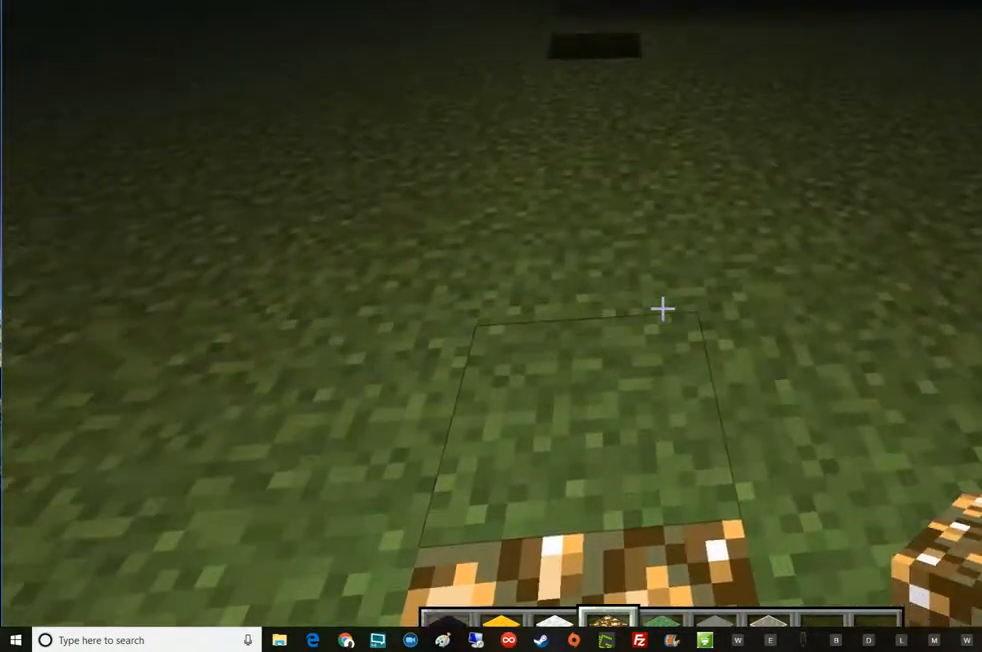
{"keys": ["w"], "mouse": [], "events": []}
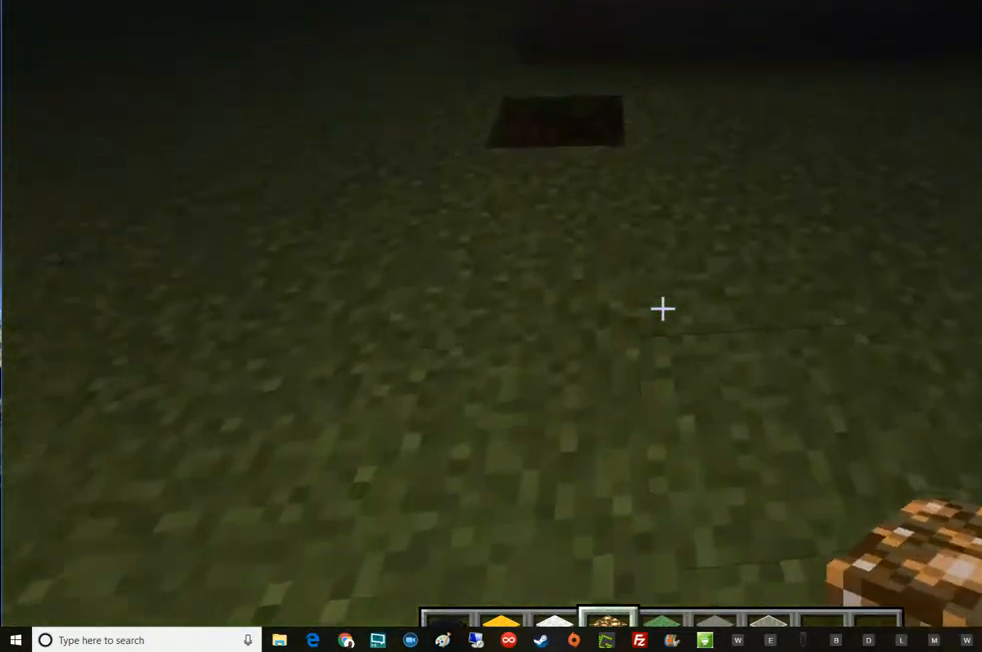
{"keys": [], "mouse": [], "events": [[100, "a", "down"], [467, "a", "up"], [467, "w", "up"]]}